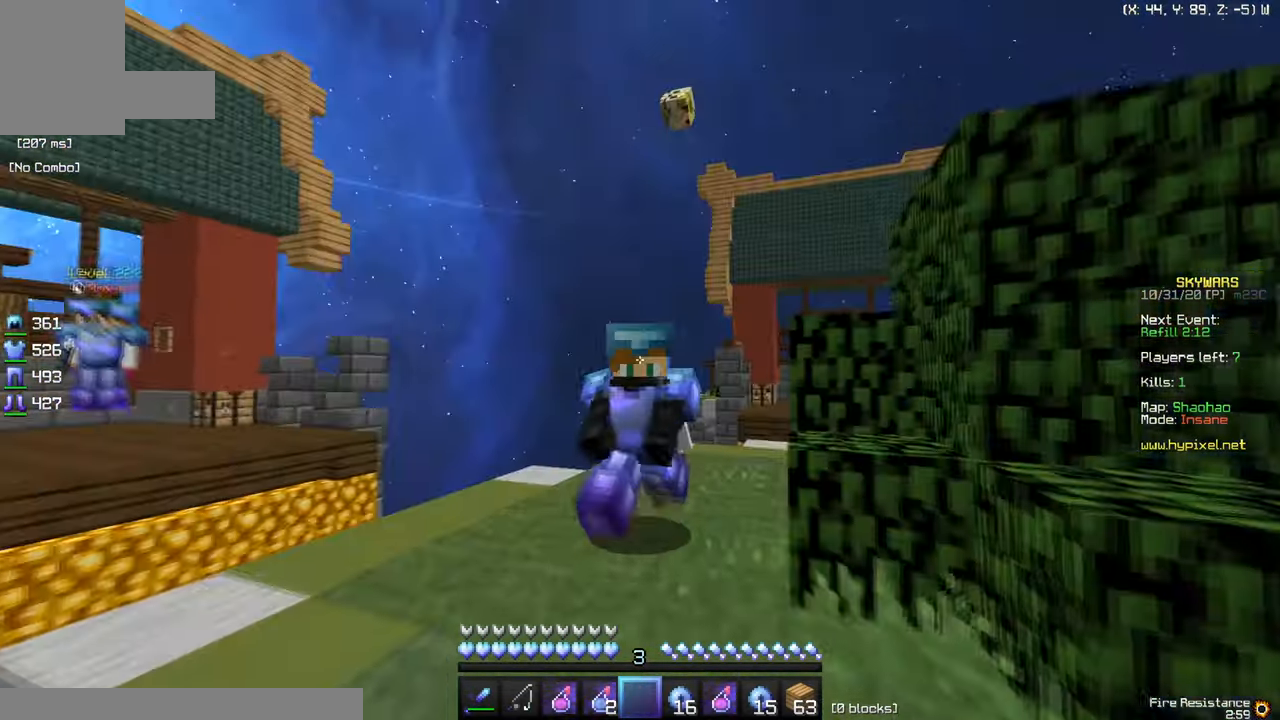
Gameplay with keyboard and mouse; each line is a JSON object with the keys and mouse buttons held at the frame after it. "events" lists presses ("down") and releases ("up") of "a", "d", "s", "w", "mouse_left" and "mouse_right" between this image and that frame as [ms after this image, input, new state], when the widget could be followed in between. "mouse_left", "mouse_right" = the "left", "right" buttons of the "mouse" list. No other keys are recorded. Fast repeated clicks can show as one long hold. Mouse movement is not recorded.
{"keys": ["w"], "mouse": [], "events": [[284, "mouse_left", "up"]]}
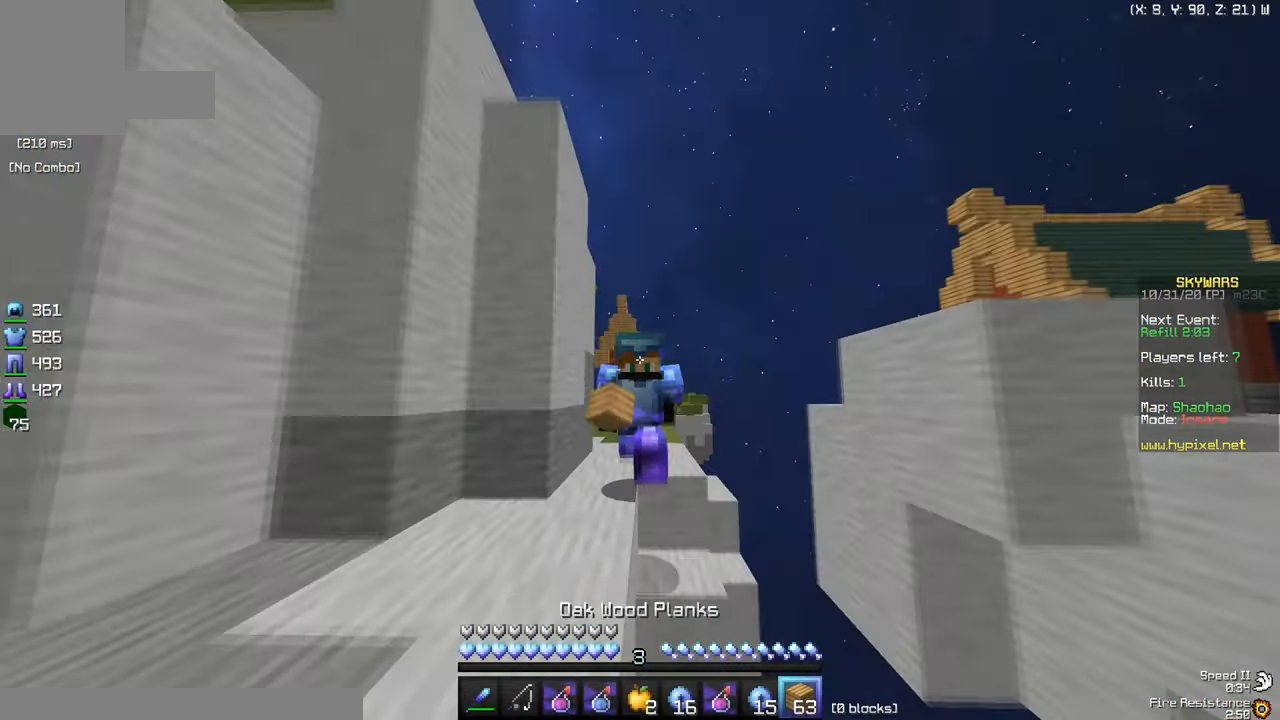
{"keys": ["w"], "mouse": [], "events": [[283, "mouse_left", "down"], [417, "mouse_left", "up"]]}
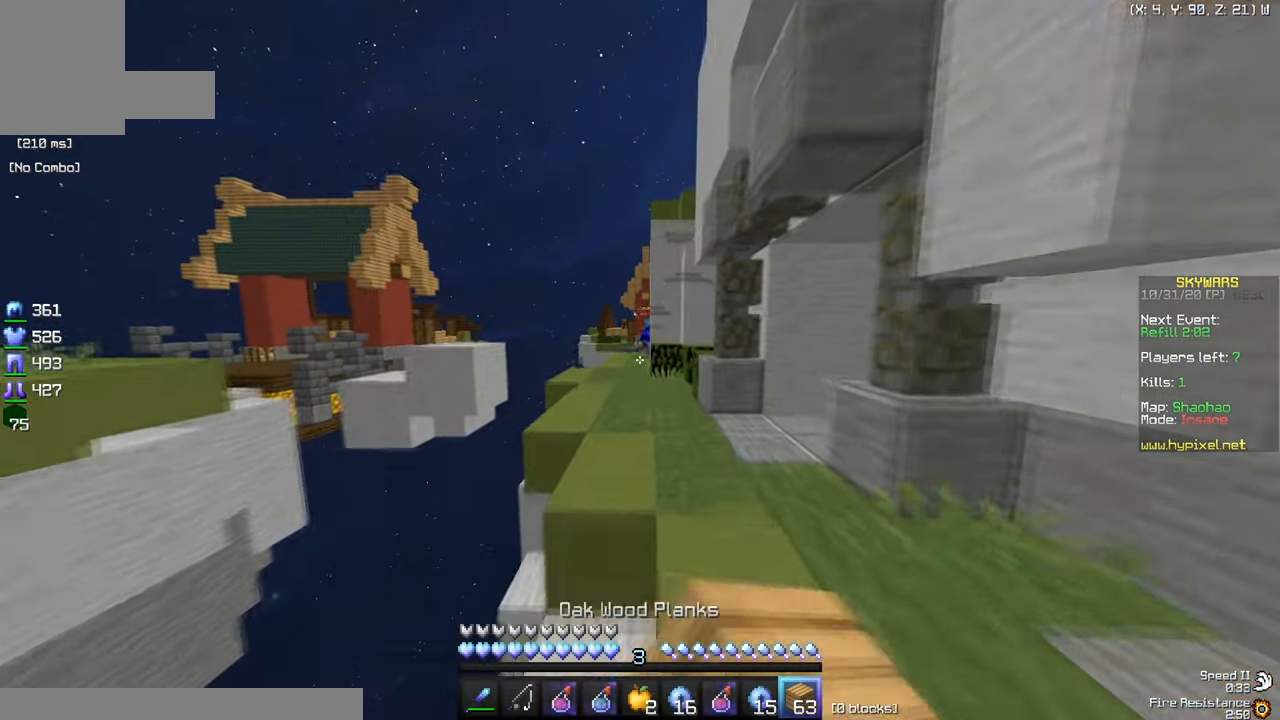
{"keys": ["a", "w"], "mouse": [], "events": [[167, "a", "down"]]}
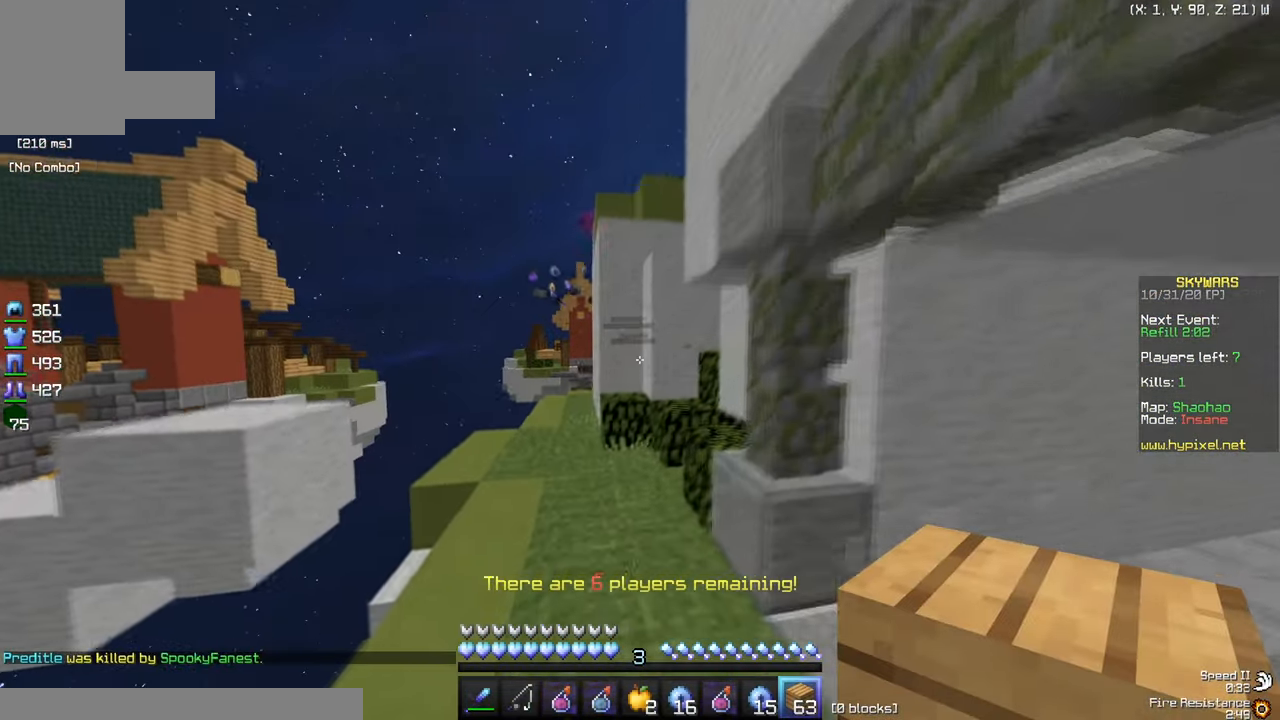
{"keys": ["w"], "mouse": [], "events": [[283, "a", "up"]]}
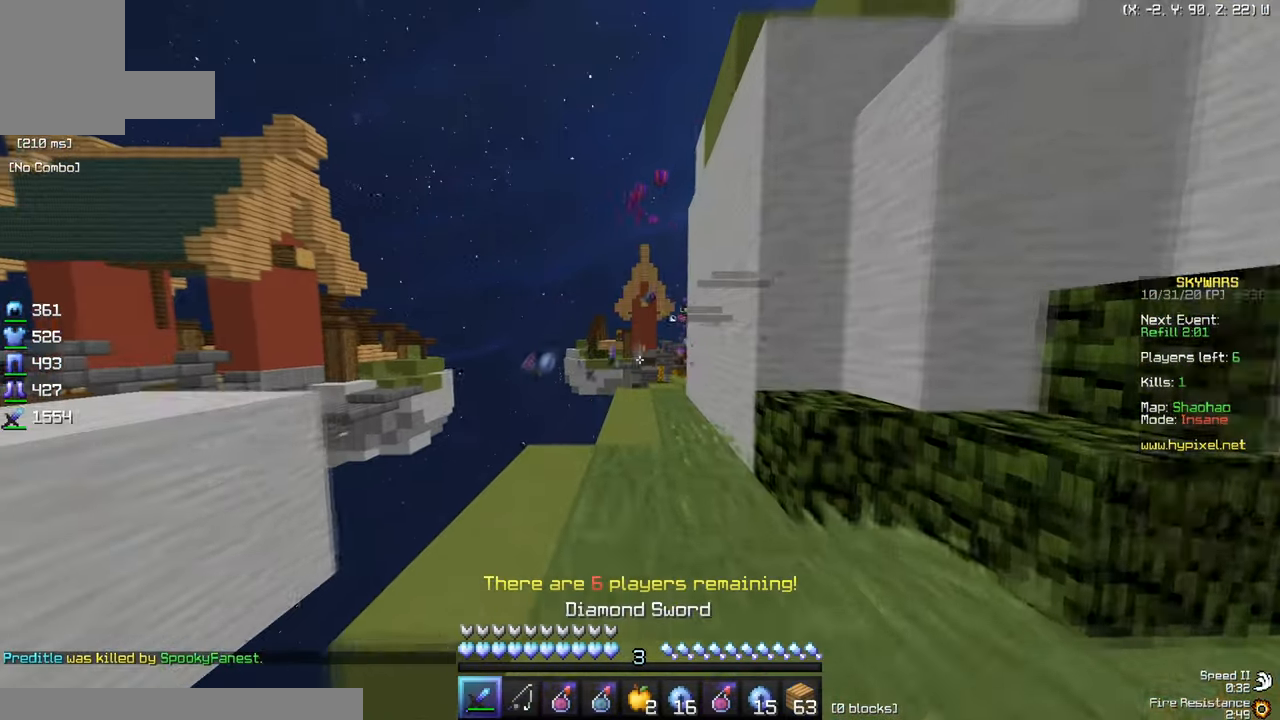
{"keys": ["w"], "mouse": [], "events": []}
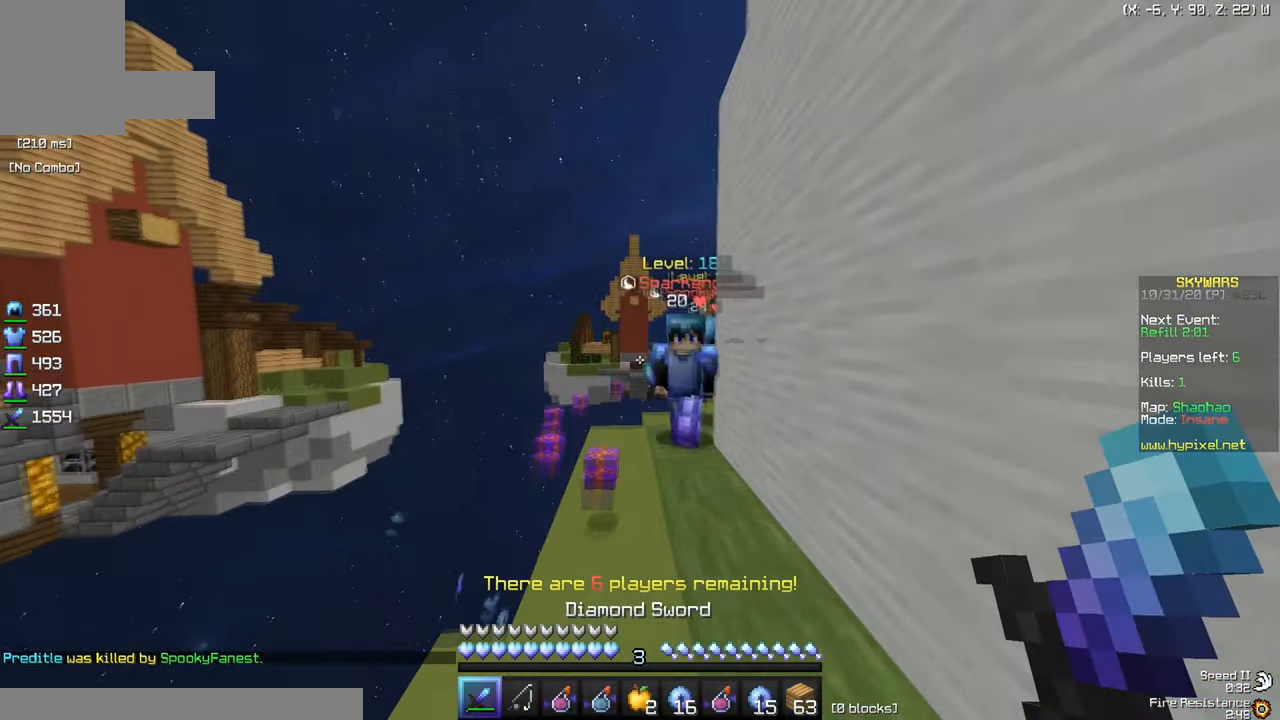
{"keys": ["a", "w"], "mouse": [], "events": [[83, "mouse_left", "down"], [150, "mouse_left", "up"], [367, "a", "down"]]}
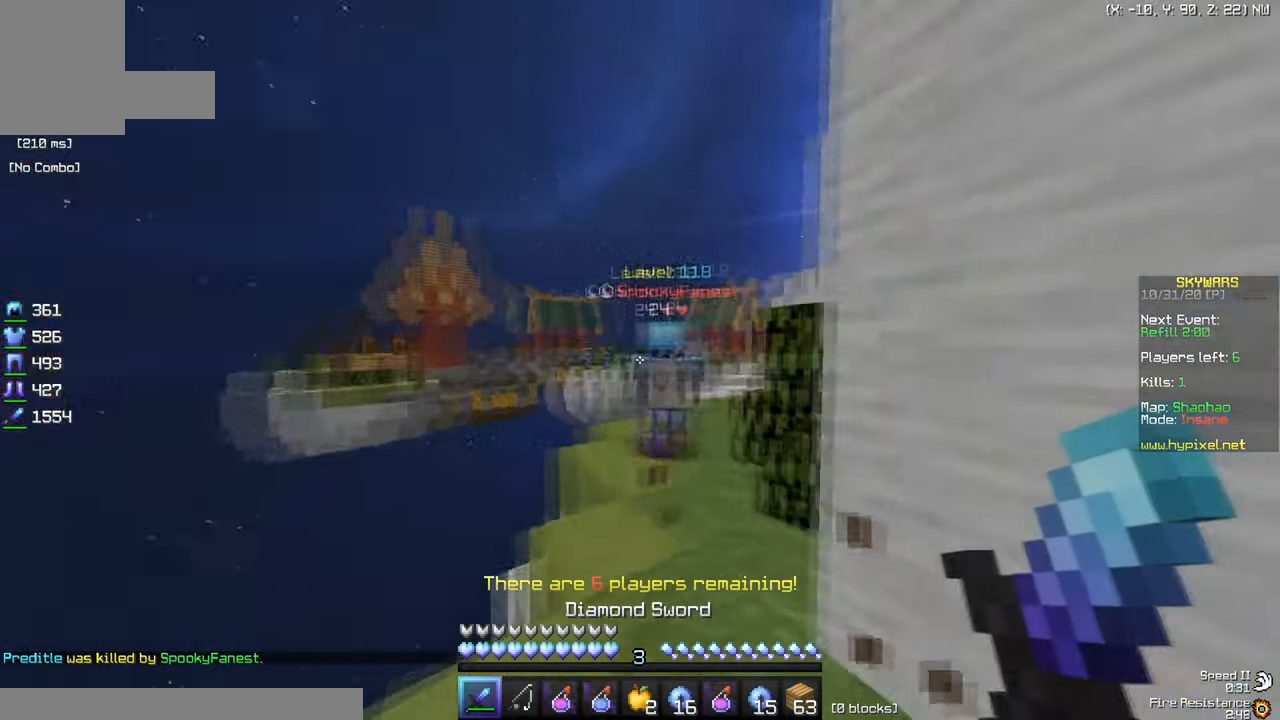
{"keys": ["w"], "mouse": [], "events": [[17, "w", "up"], [50, "a", "up"], [384, "w", "down"]]}
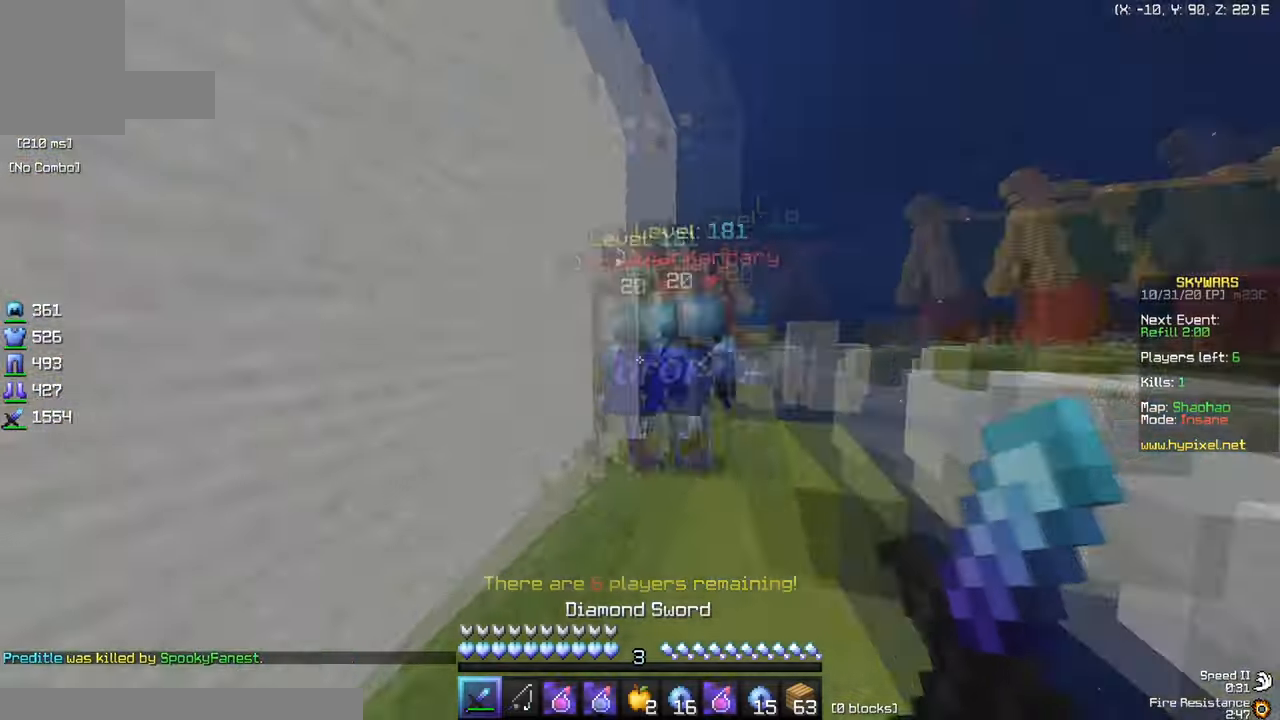
{"keys": ["w"], "mouse": [], "events": []}
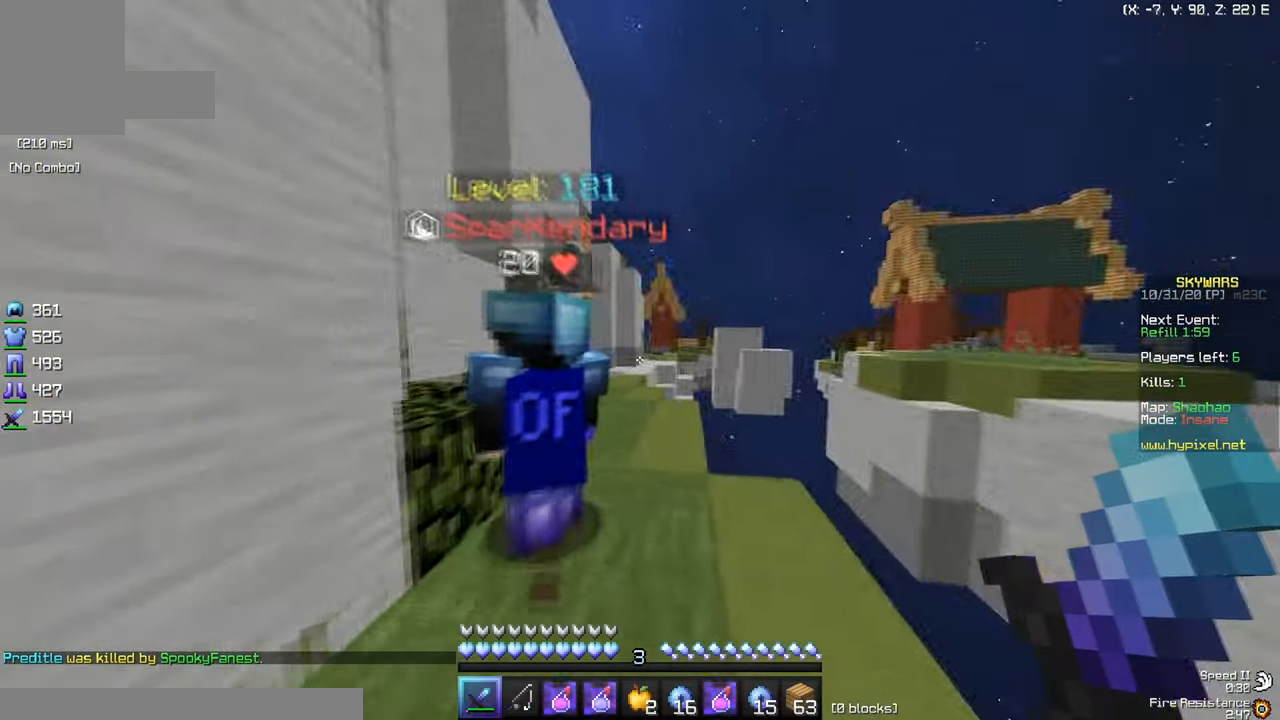
{"keys": ["a", "w"], "mouse": [], "events": [[83, "a", "down"], [116, "w", "up"], [166, "w", "down"]]}
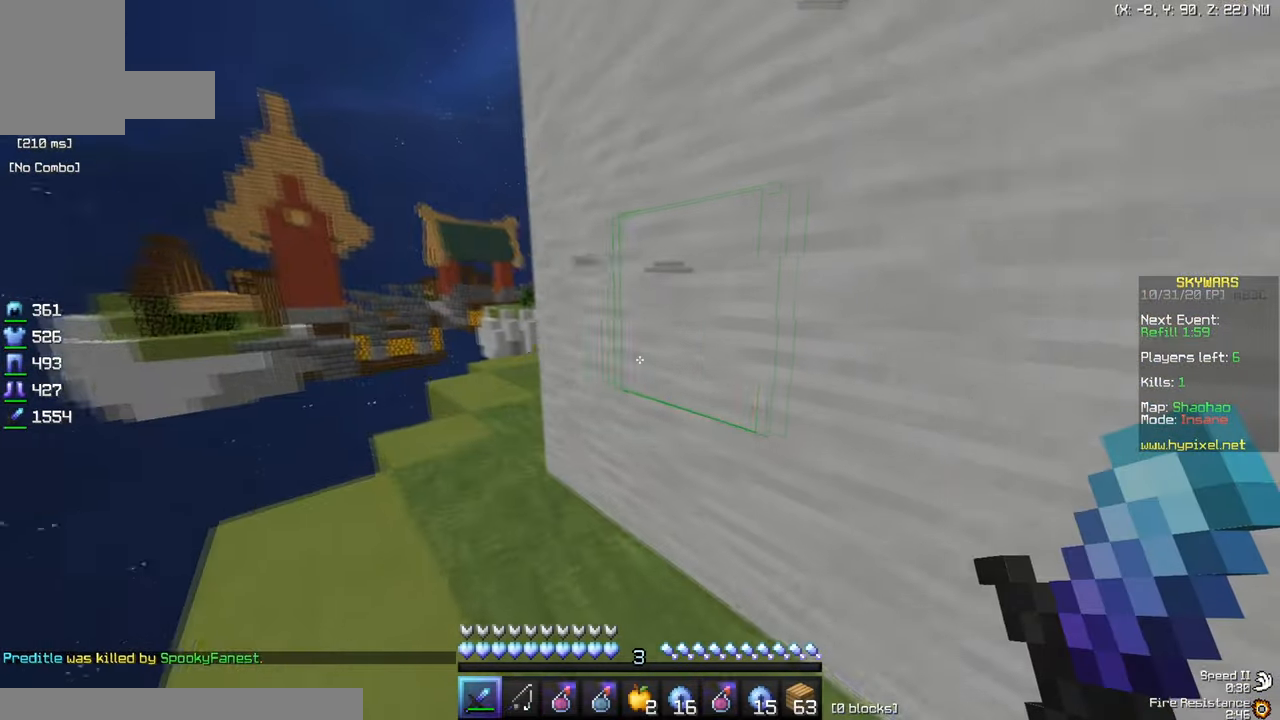
{"keys": ["w"], "mouse": [], "events": [[250, "a", "up"]]}
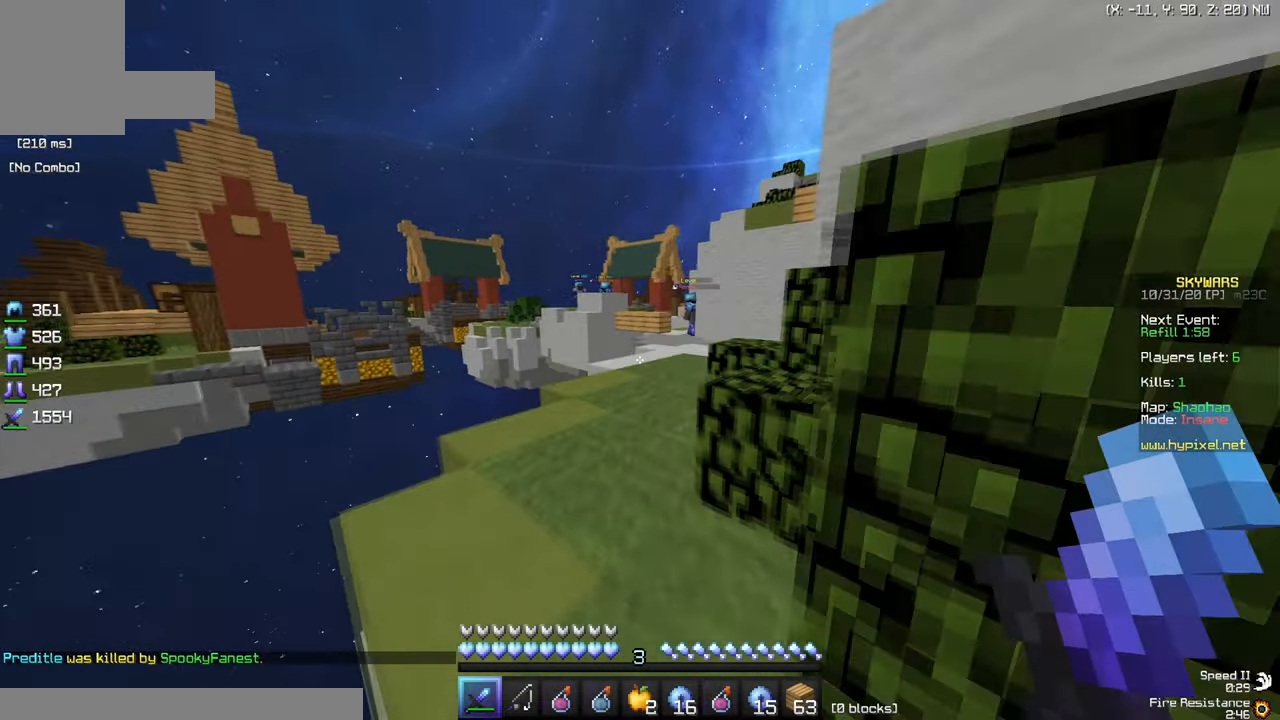
{"keys": ["w"], "mouse": [], "events": []}
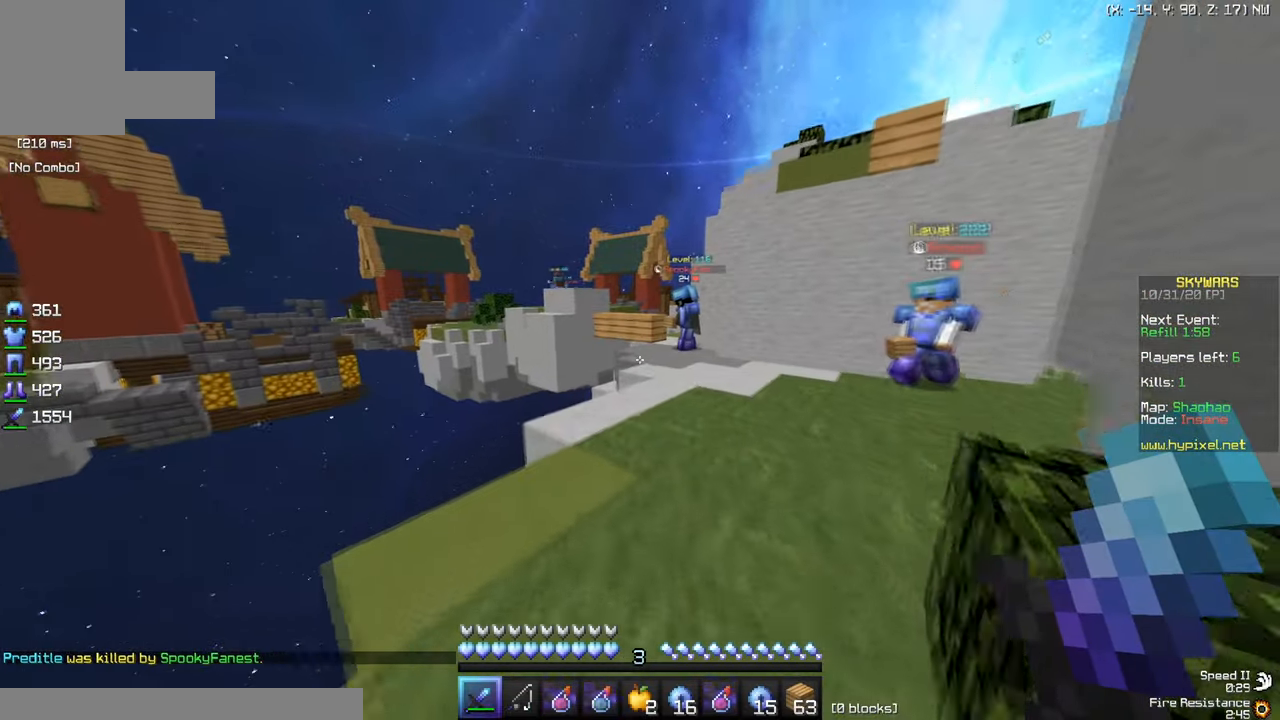
{"keys": ["d", "w"], "mouse": [], "events": [[284, "d", "down"]]}
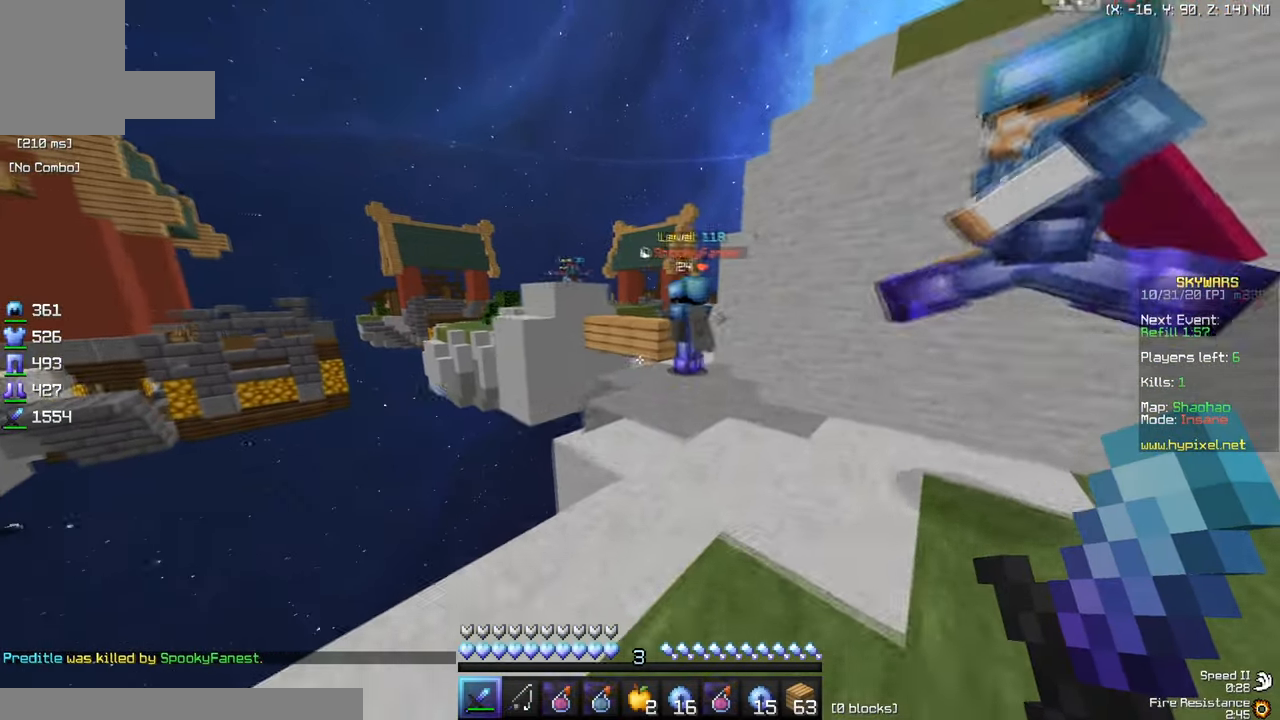
{"keys": ["w"], "mouse": [], "events": [[33, "d", "up"]]}
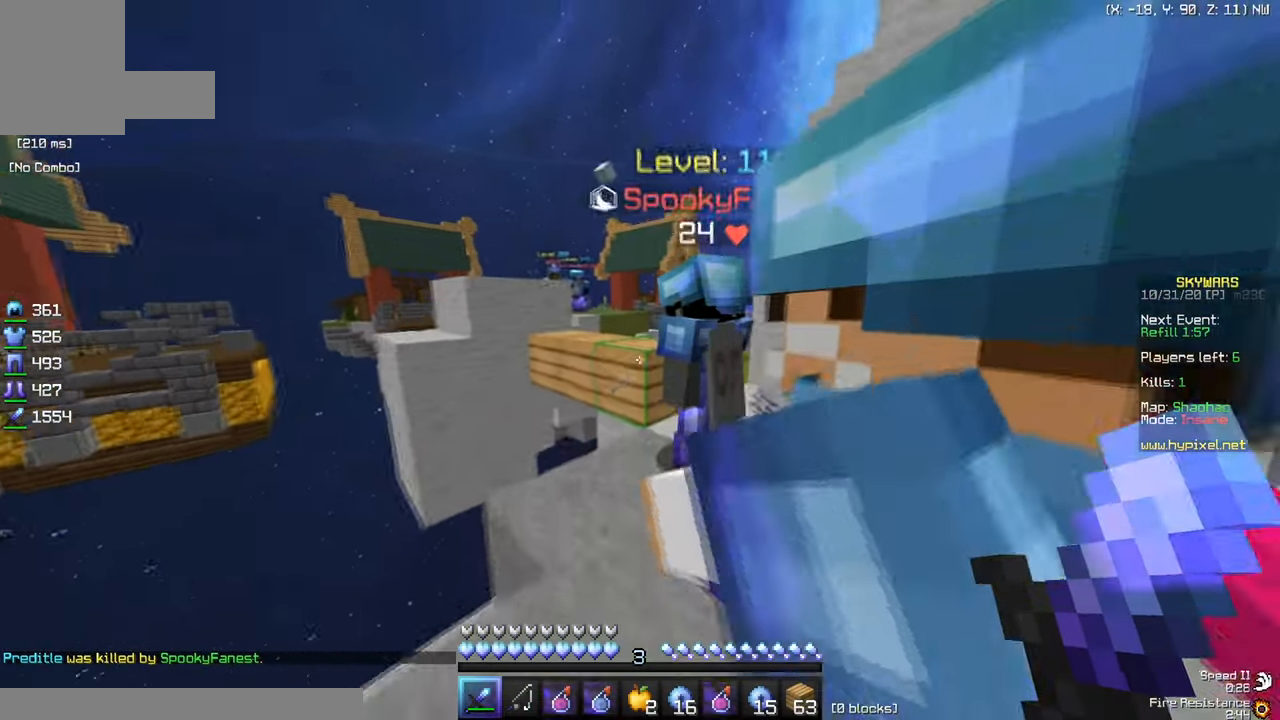
{"keys": [], "mouse": [], "events": [[451, "w", "up"]]}
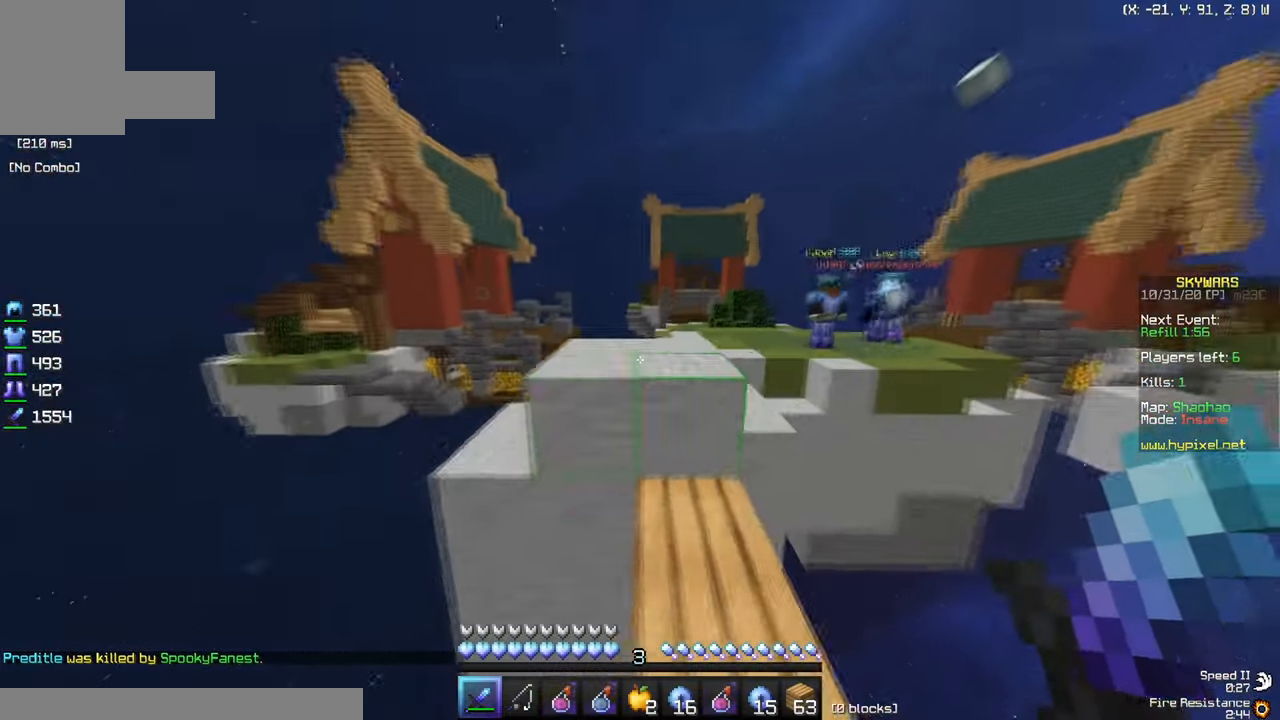
{"keys": ["w"], "mouse": [], "events": [[83, "w", "down"], [166, "a", "down"], [467, "a", "up"]]}
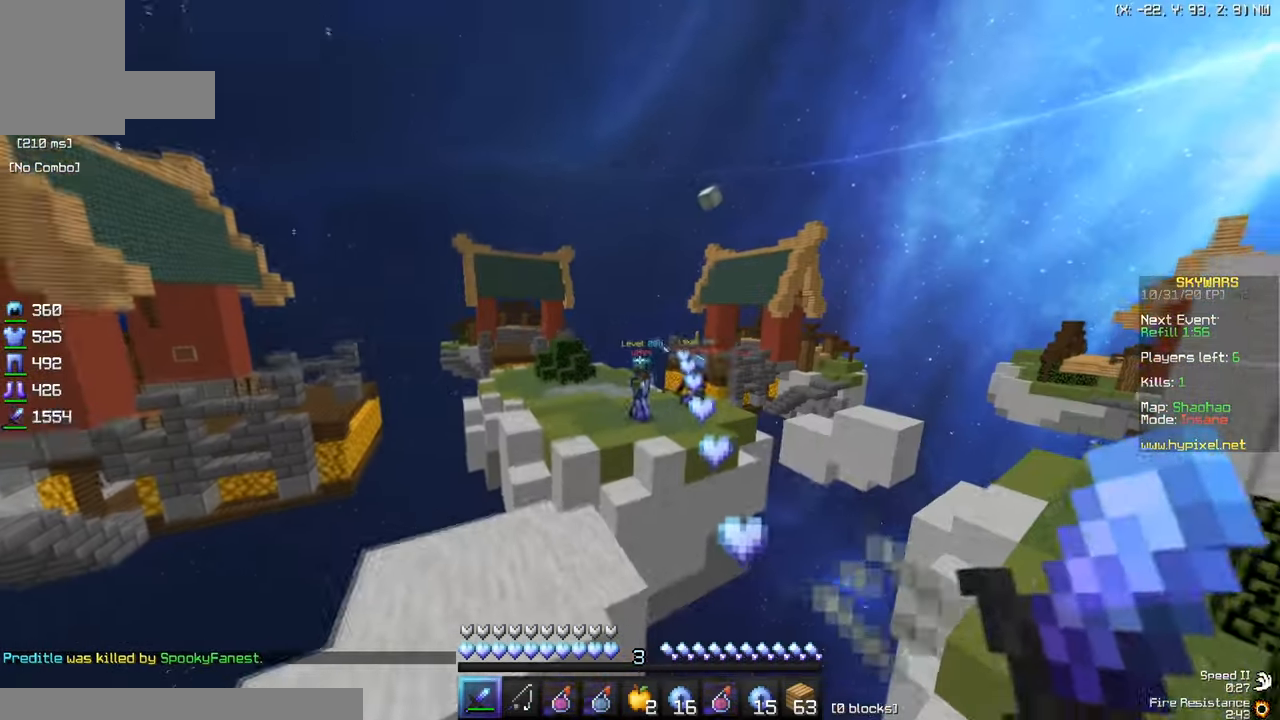
{"keys": ["a", "w"], "mouse": ["left"], "events": [[84, "mouse_right", "down"], [217, "mouse_right", "up"], [300, "mouse_left", "down"], [434, "a", "down"]]}
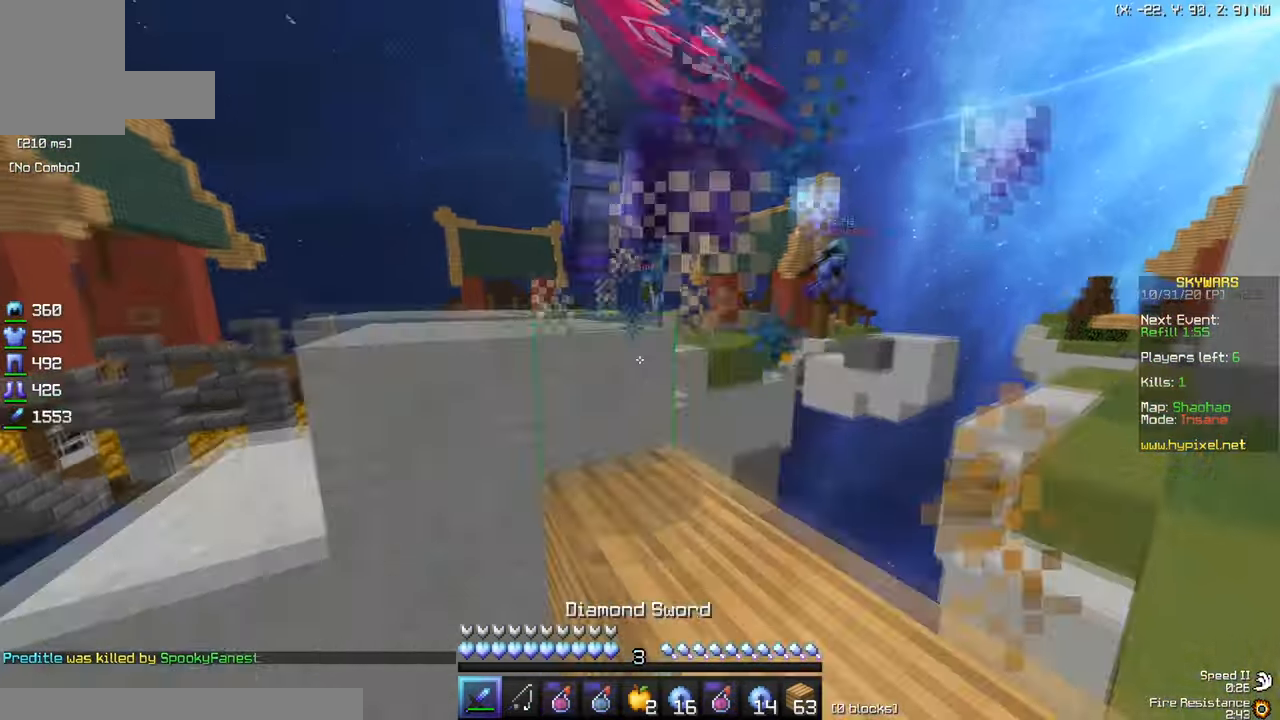
{"keys": ["a", "w"], "mouse": ["left"], "events": []}
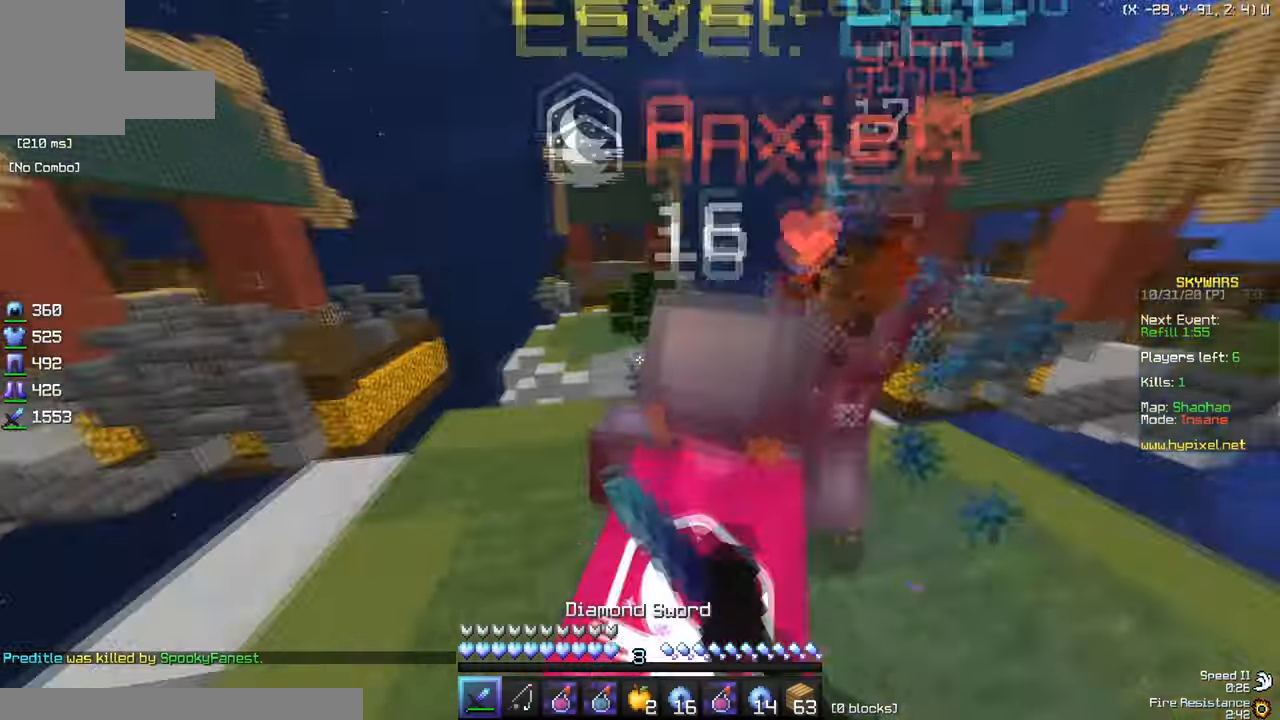
{"keys": ["w"], "mouse": [], "events": [[17, "a", "up"], [84, "a", "down"], [217, "w", "up"], [334, "w", "down"], [401, "mouse_left", "up"], [451, "a", "up"]]}
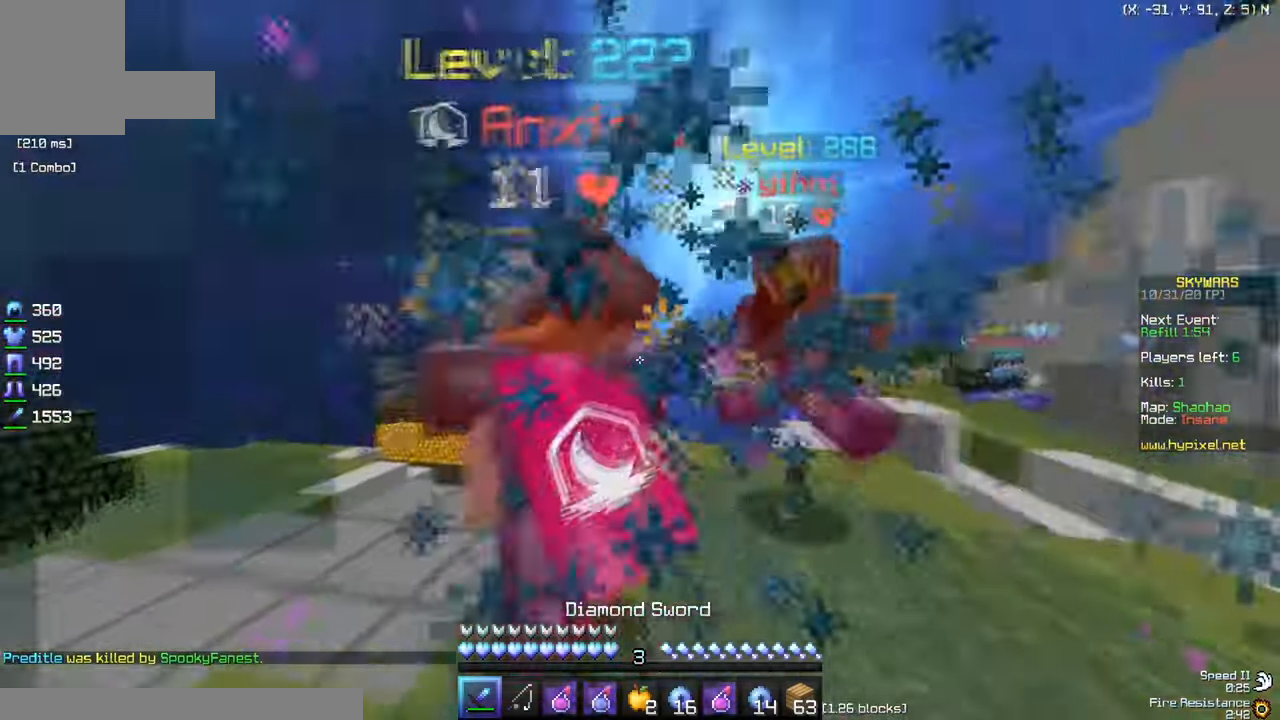
{"keys": ["w"], "mouse": ["left"], "events": [[33, "d", "down"], [83, "mouse_left", "down"], [283, "d", "up"]]}
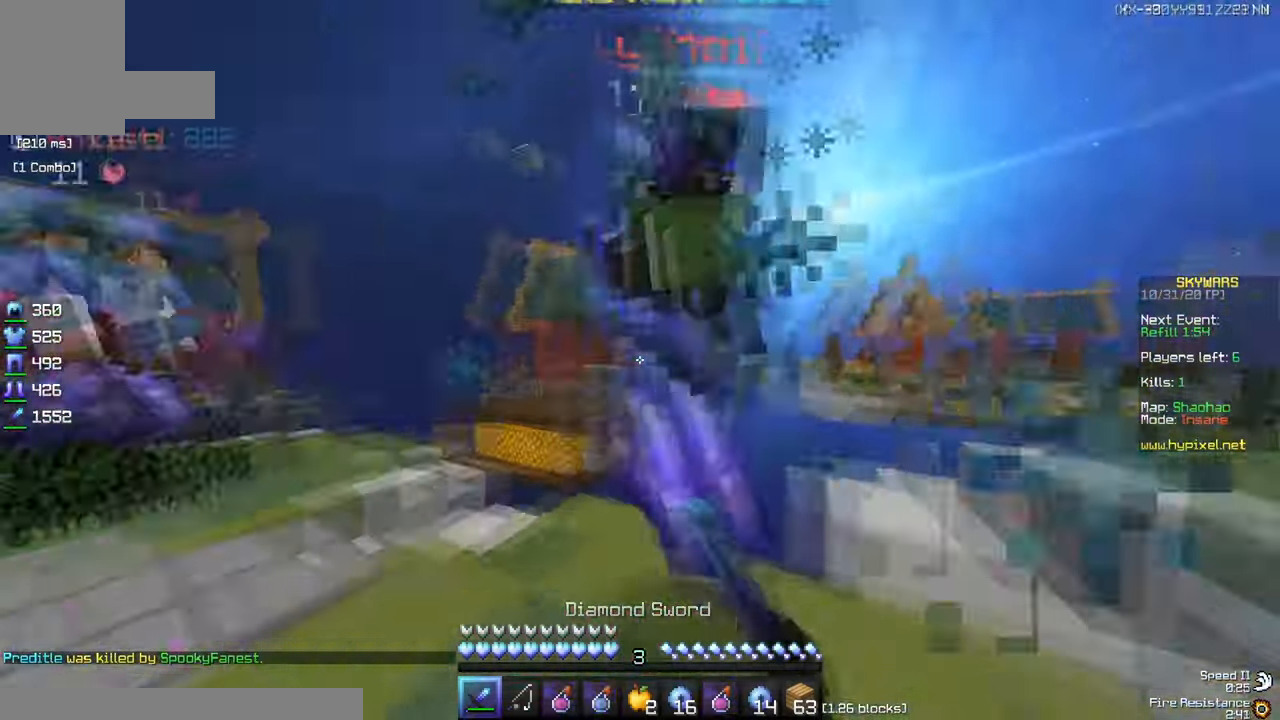
{"keys": ["a"], "mouse": ["left"], "events": [[151, "w", "up"], [201, "d", "down"], [401, "d", "up"], [417, "a", "down"]]}
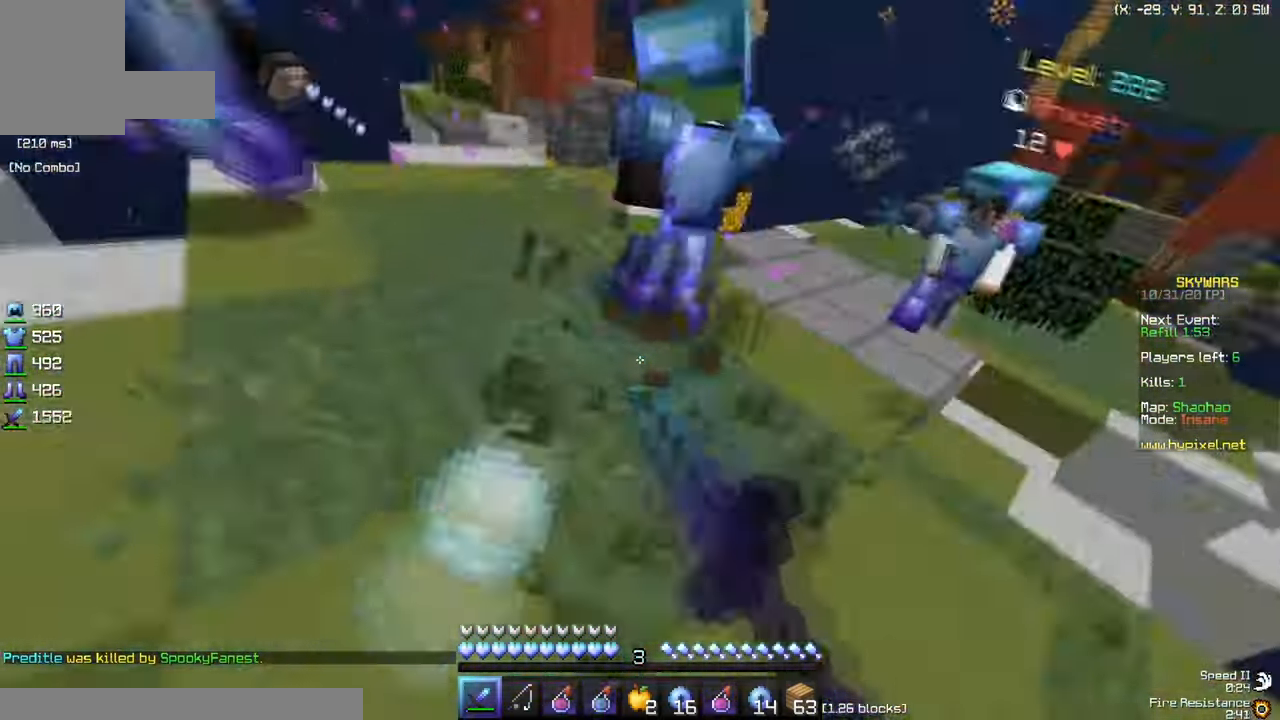
{"keys": ["a", "w"], "mouse": ["left"], "events": [[50, "w", "down"]]}
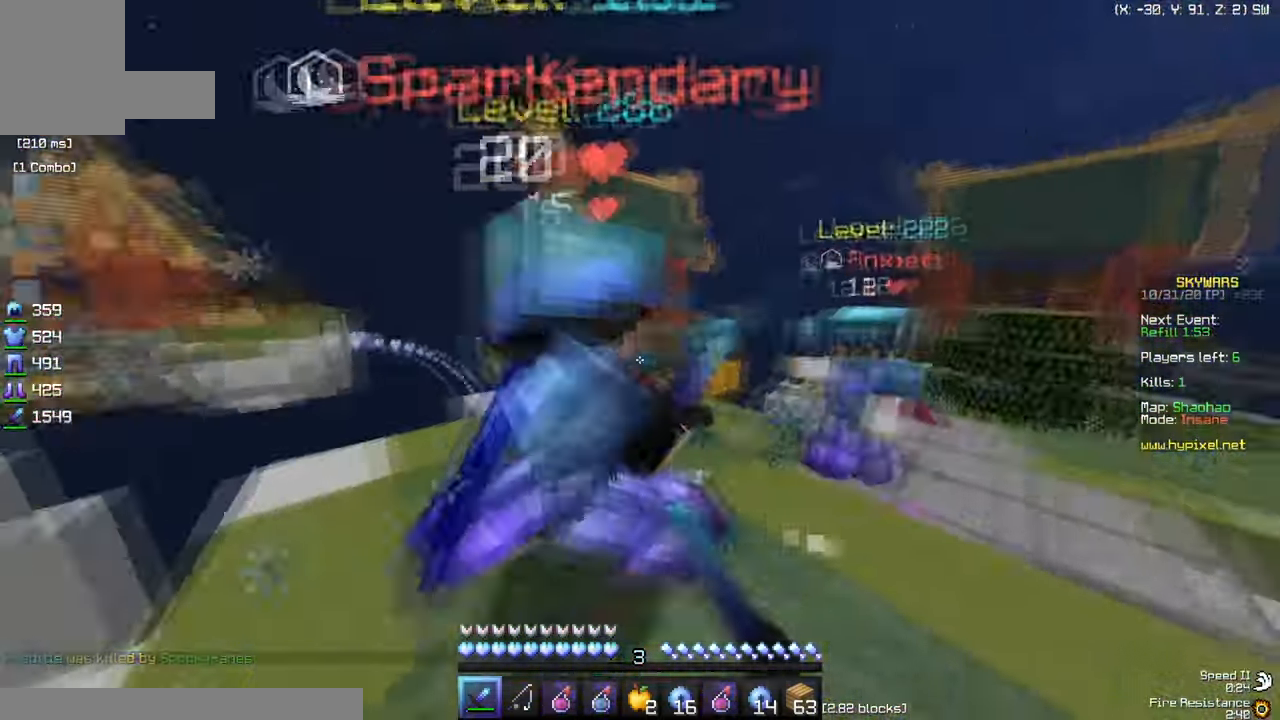
{"keys": ["d"], "mouse": ["left"], "events": [[317, "a", "up"], [417, "d", "down"], [467, "w", "up"]]}
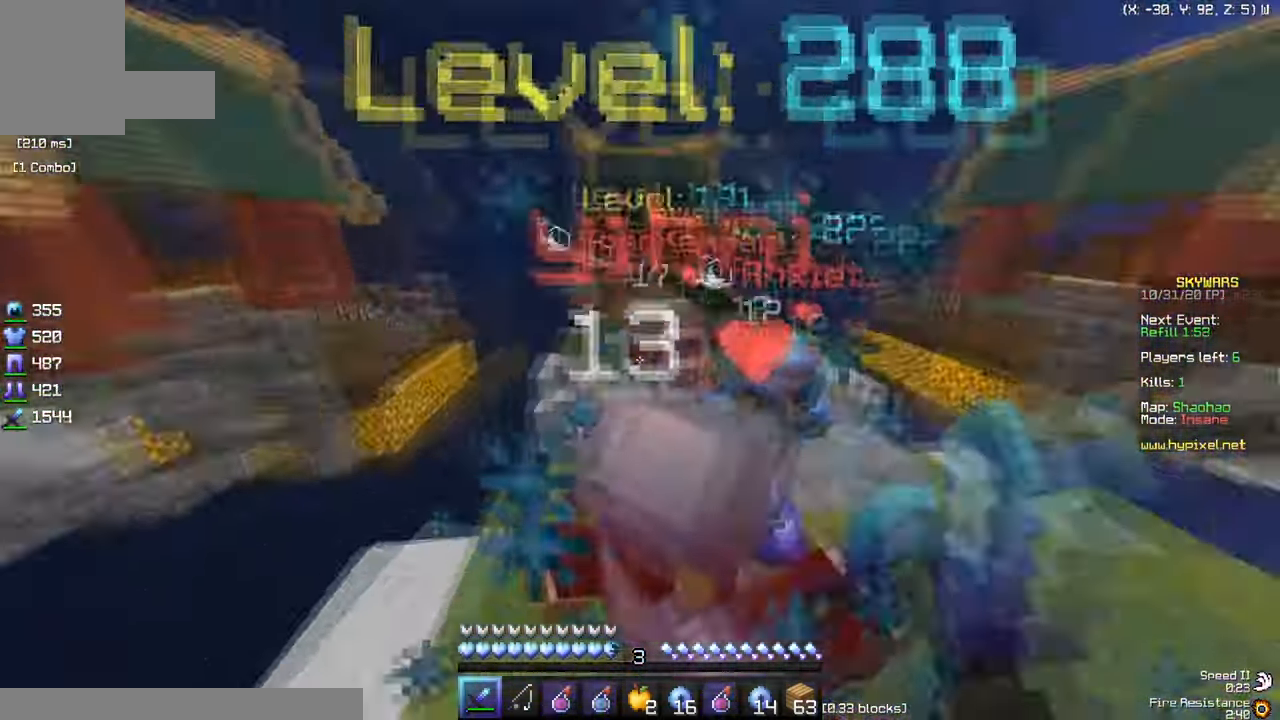
{"keys": ["w"], "mouse": [], "events": [[300, "w", "down"], [400, "d", "up"], [500, "mouse_left", "up"]]}
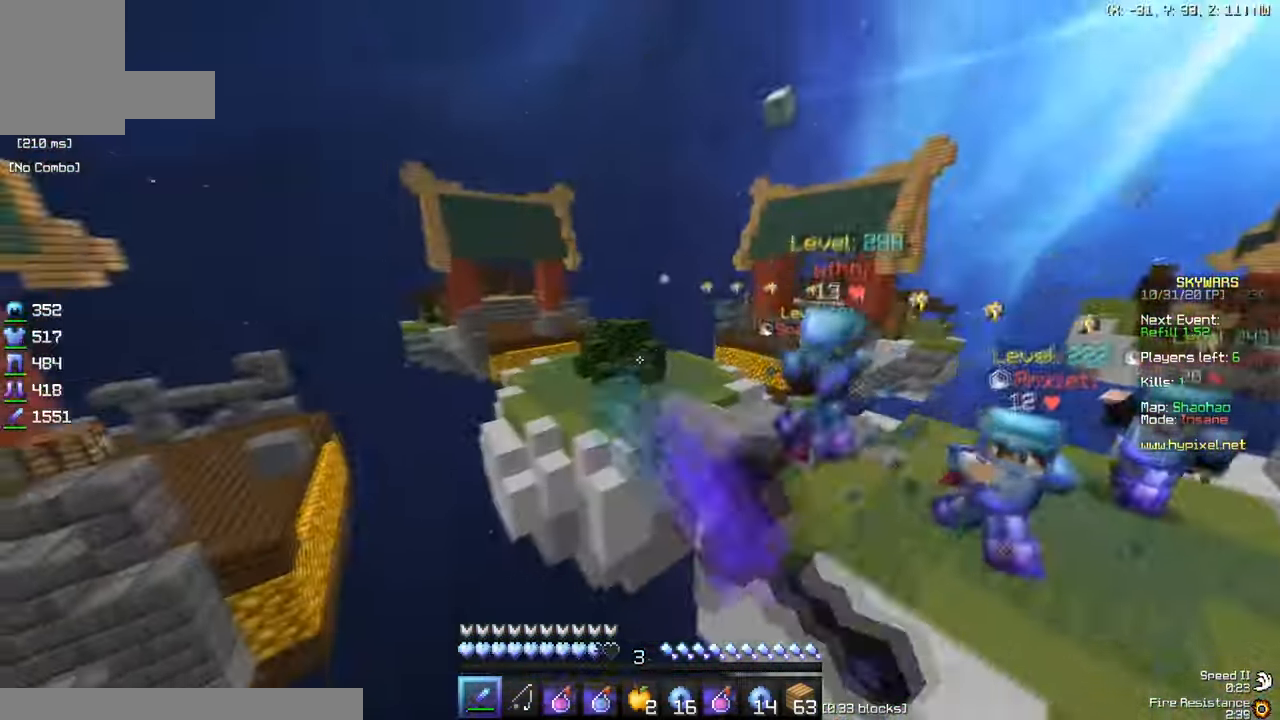
{"keys": ["w"], "mouse": ["left"], "events": [[151, "mouse_right", "down"], [301, "mouse_right", "up"], [417, "mouse_left", "down"]]}
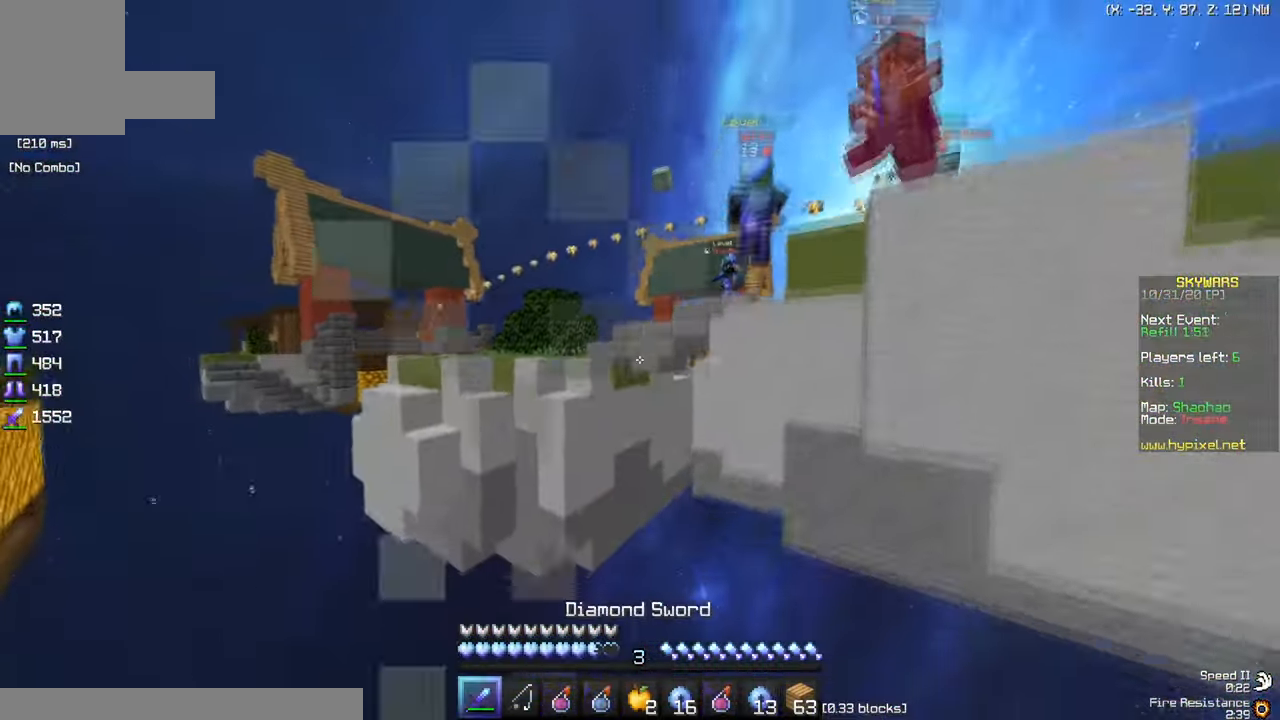
{"keys": ["w"], "mouse": [], "events": [[83, "mouse_left", "up"], [100, "a", "down"], [384, "a", "up"]]}